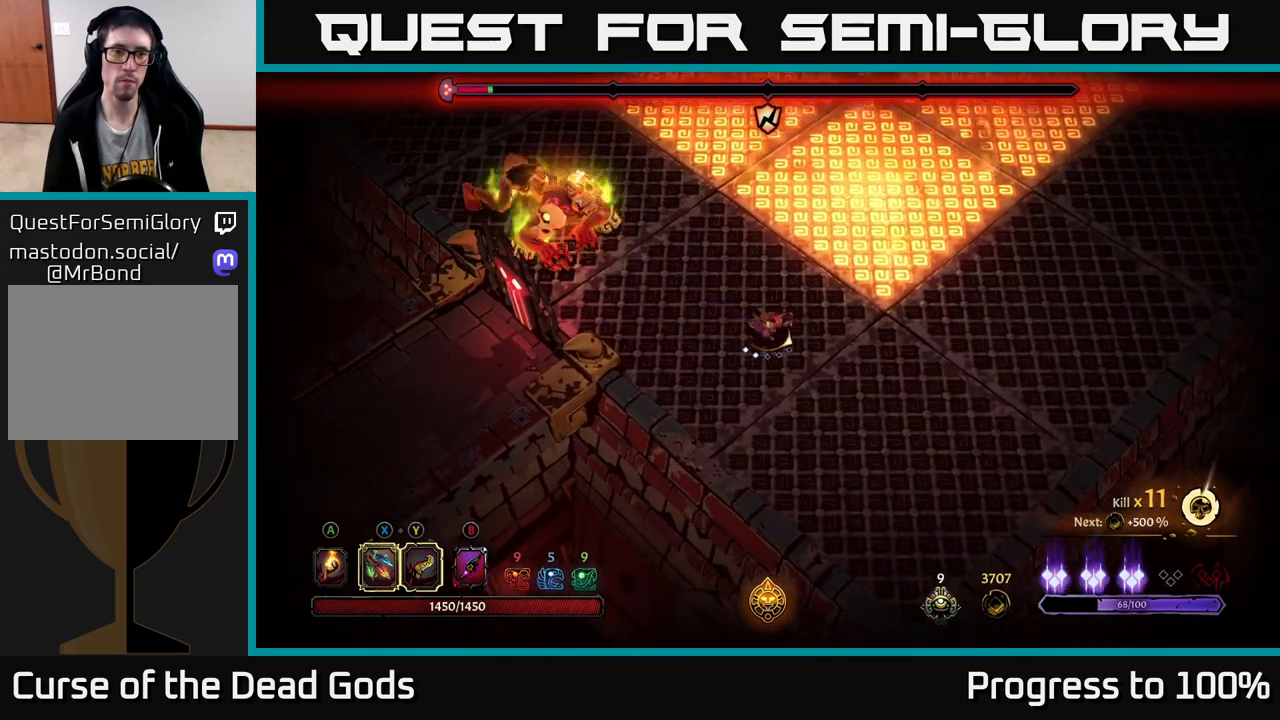
Gameplay with a controller (Xbox layout); each line is a JSON object with the inputs held at the frame after it. "events" lists button and stick changes between this image and that frame as [ms after this image, input, new state], when the widget could be followed in between.
{"buttons": [], "left_stick": "down-right", "right_stick": "center", "events": []}
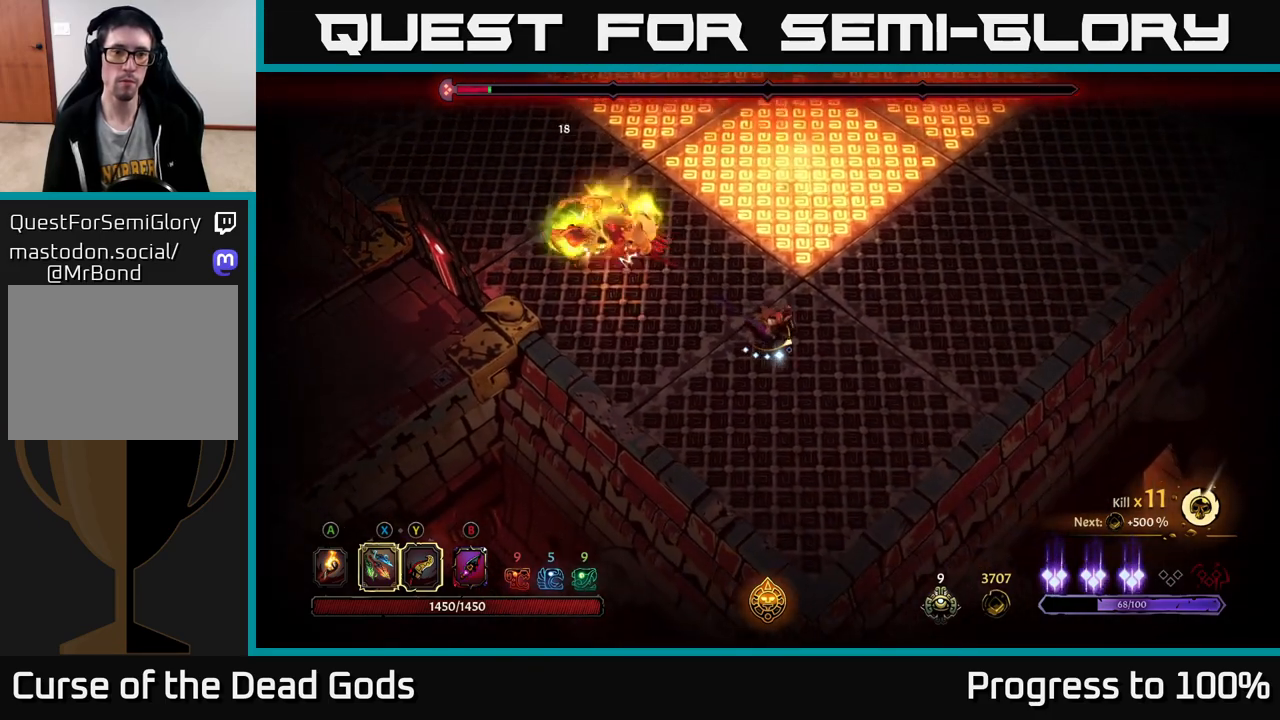
{"buttons": [], "left_stick": "down", "right_stick": "center", "events": [[500, "left_stick", "down"]]}
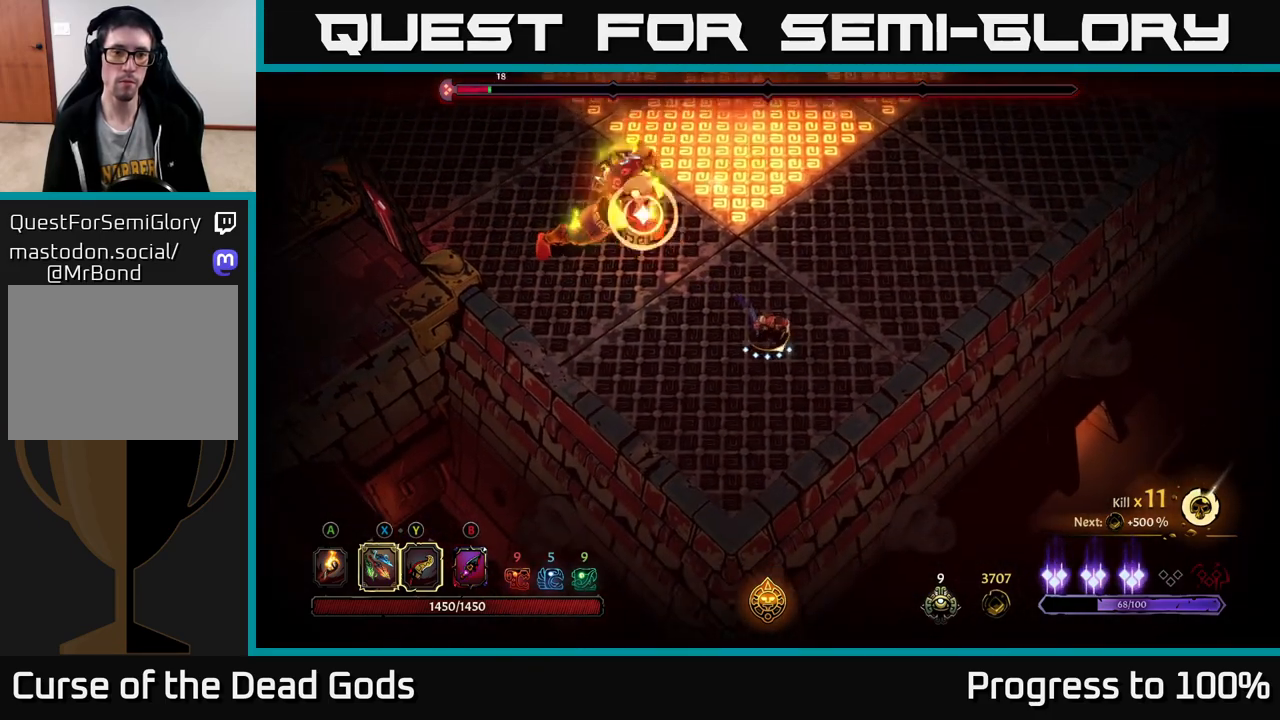
{"buttons": ["L2"], "left_stick": "up", "right_stick": "center", "events": [[317, "left_stick", "up-left"], [450, "L2", "down"], [450, "left_stick", "up"]]}
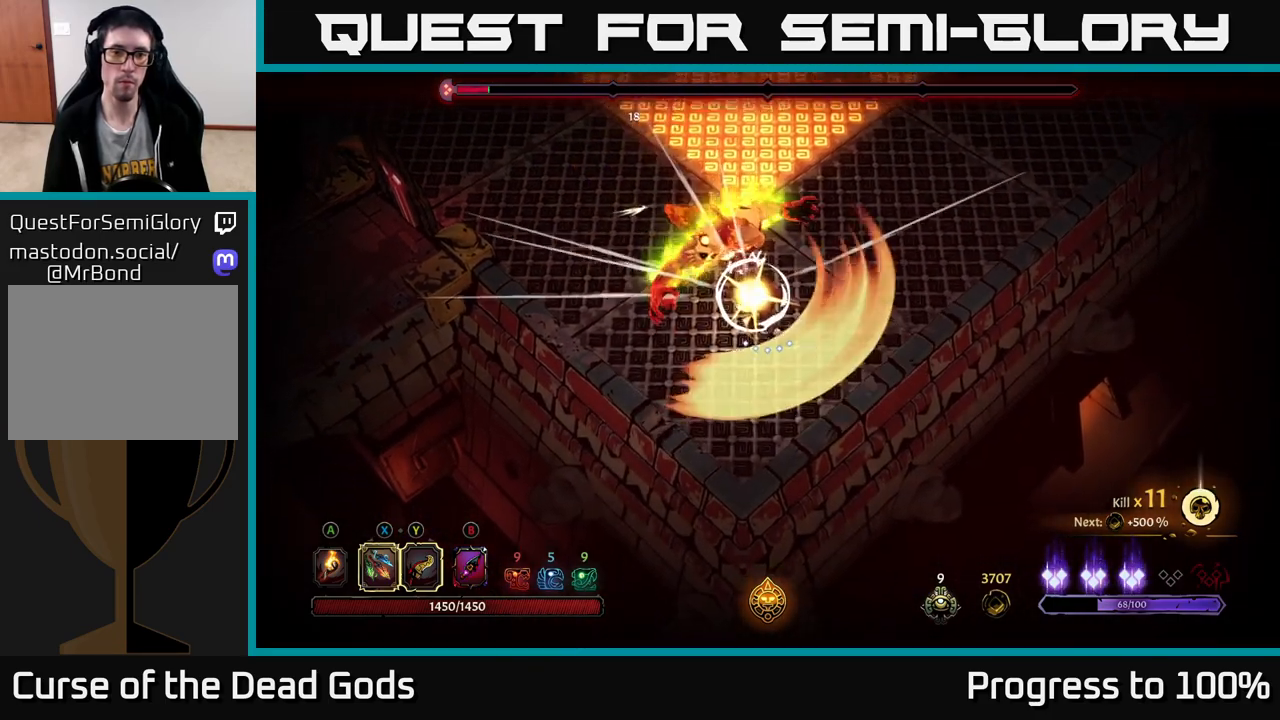
{"buttons": ["Y"], "left_stick": "up-left", "right_stick": "center", "events": [[83, "L2", "up"], [283, "left_stick", "up-left"], [367, "Y", "down"]]}
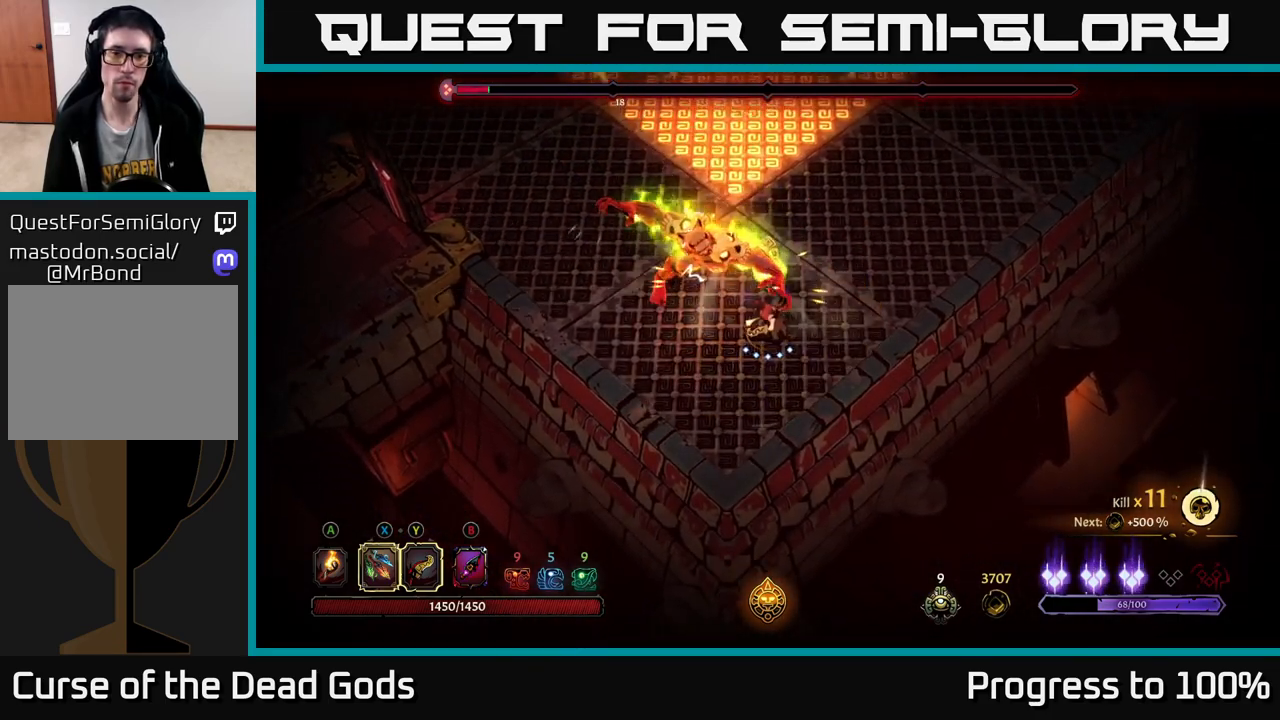
{"buttons": [], "left_stick": "center", "right_stick": "center", "events": [[217, "Y", "up"], [450, "left_stick", "center"]]}
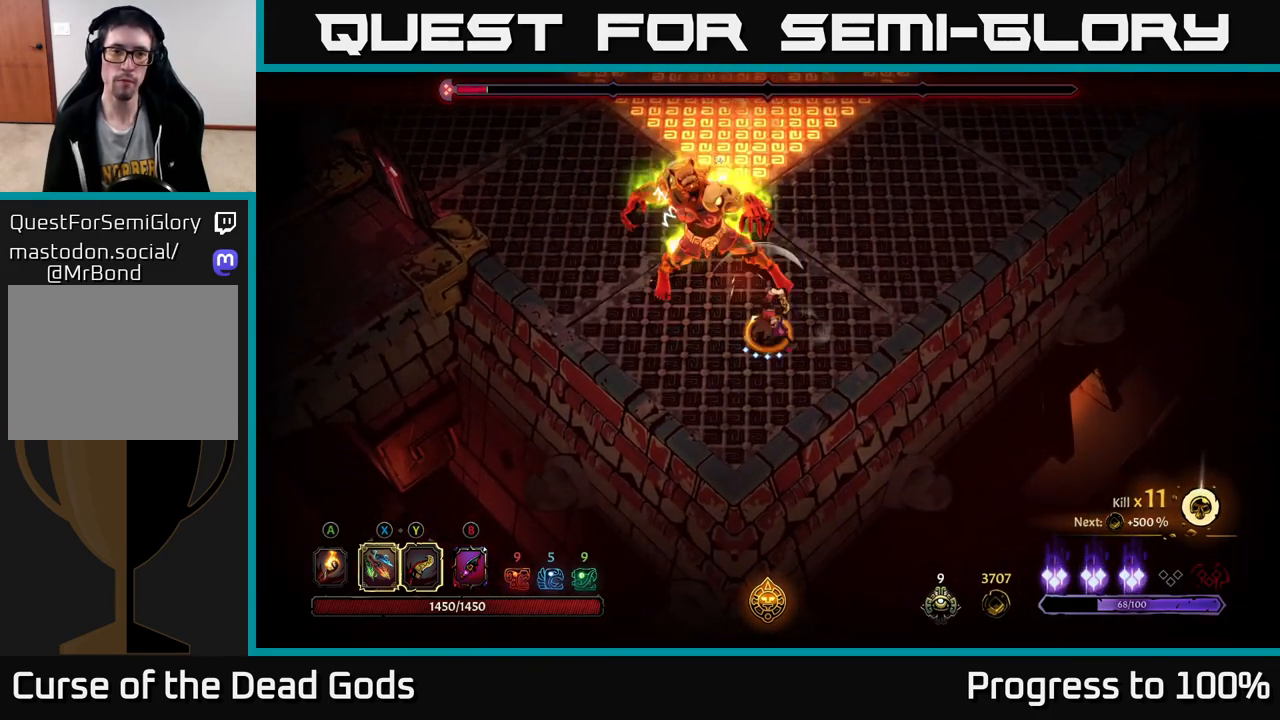
{"buttons": [], "left_stick": "up-left", "right_stick": "center", "events": [[217, "left_stick", "up-left"]]}
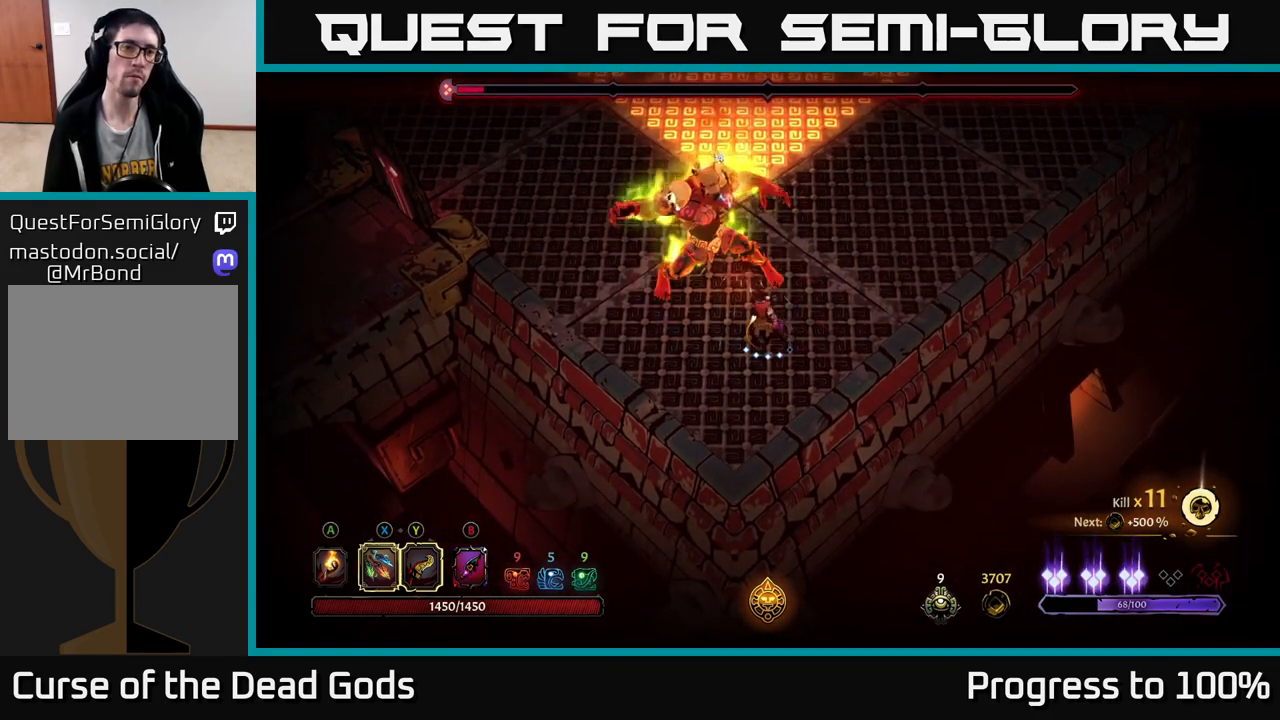
{"buttons": ["X"], "left_stick": "up-left", "right_stick": "center", "events": [[50, "X", "down"], [183, "X", "up"], [417, "X", "down"]]}
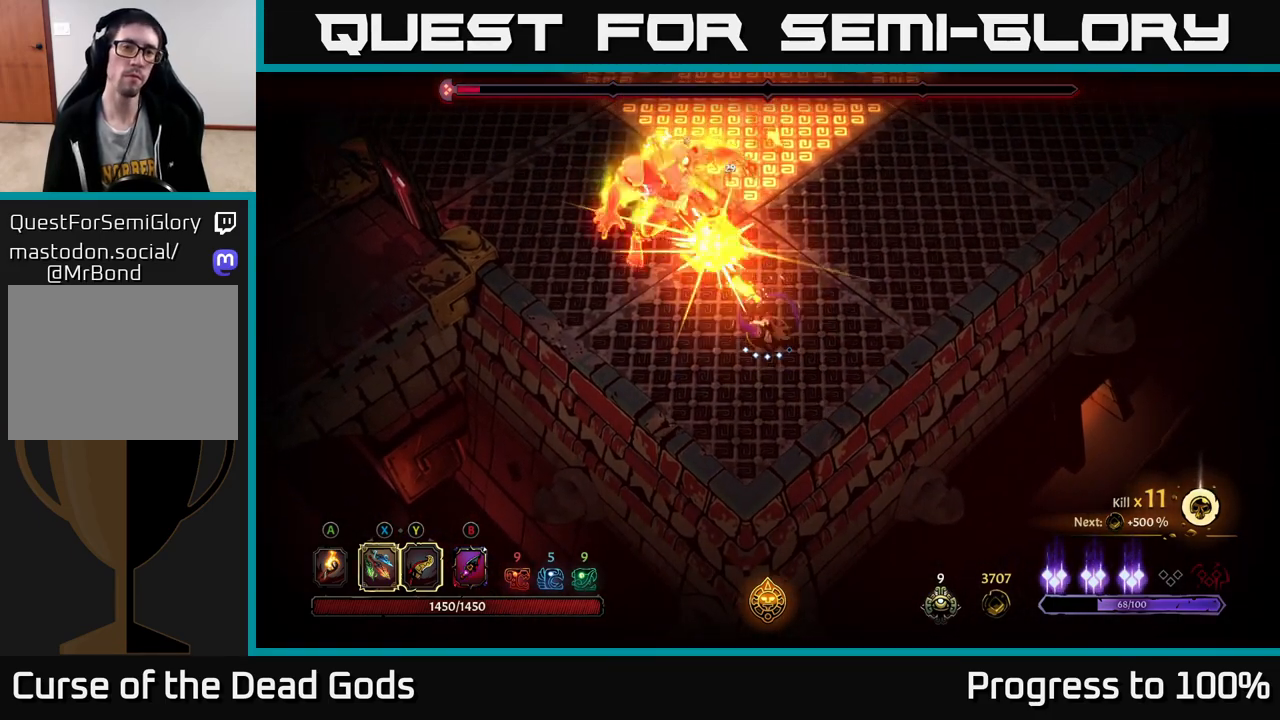
{"buttons": [], "left_stick": "up-left", "right_stick": "center", "events": [[83, "X", "up"], [317, "Y", "down"], [433, "Y", "up"]]}
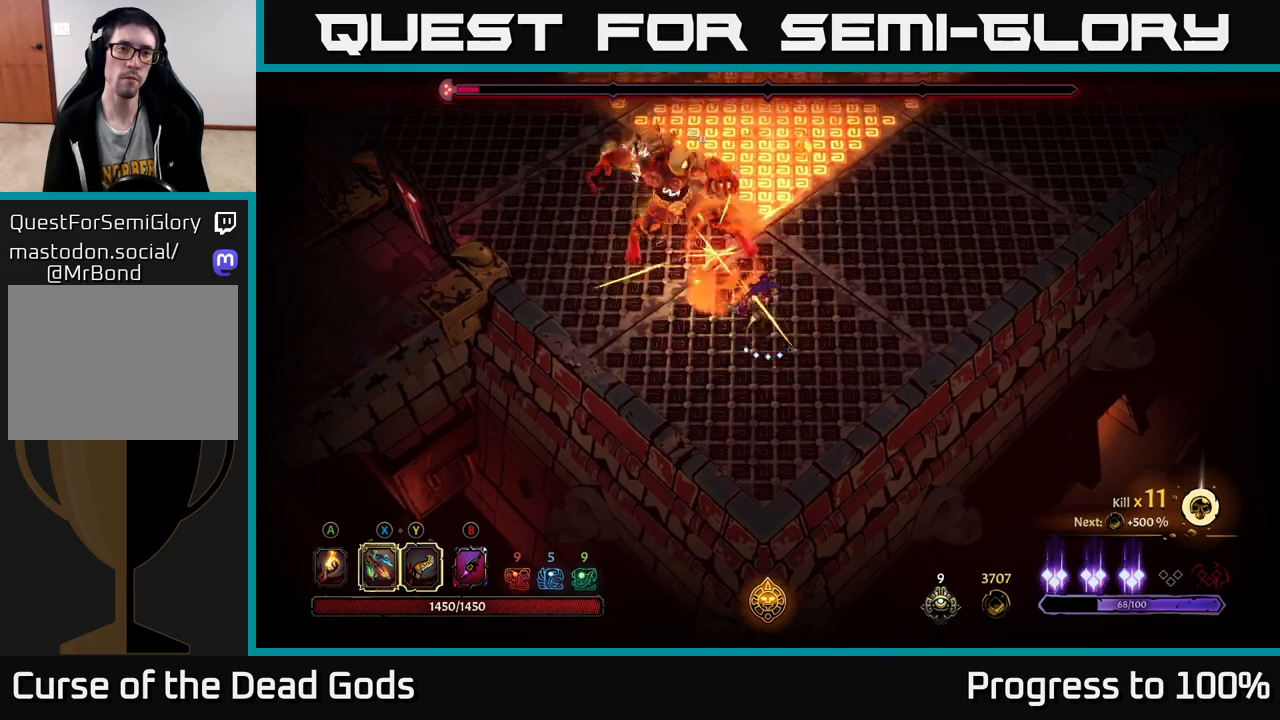
{"buttons": [], "left_stick": "down-right", "right_stick": "center", "events": [[300, "left_stick", "center"], [433, "left_stick", "down-right"]]}
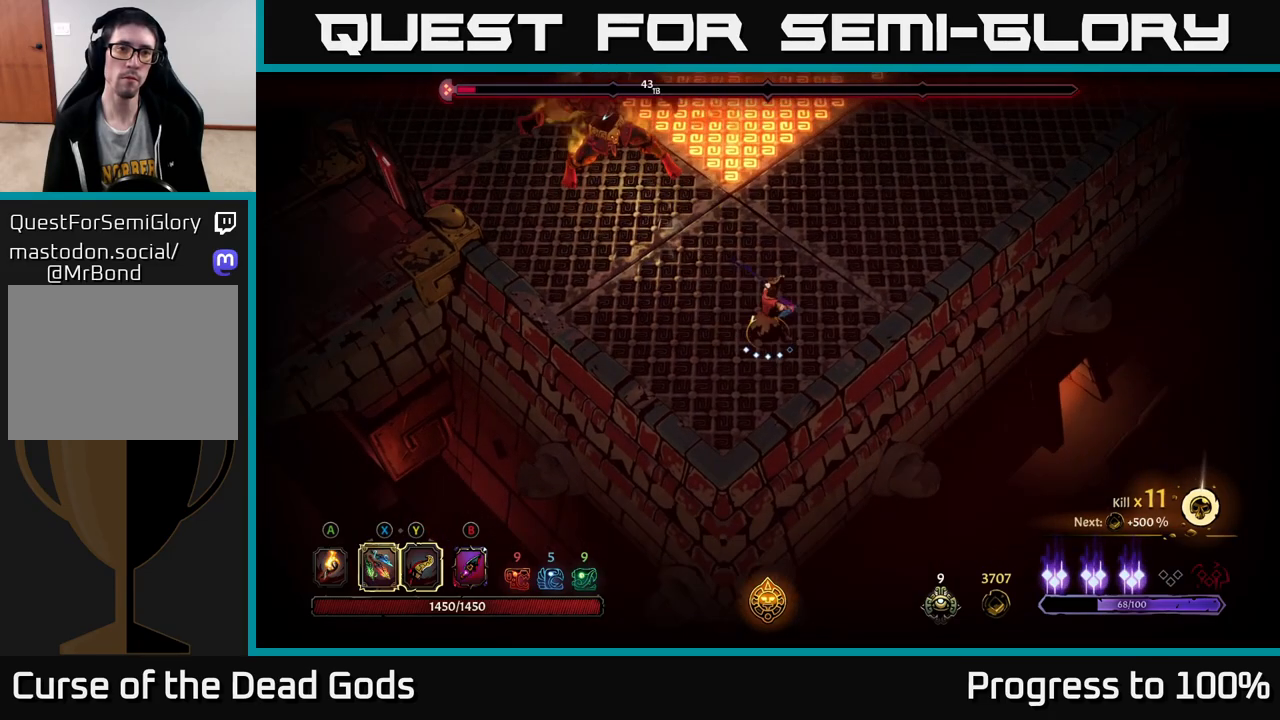
{"buttons": [], "left_stick": "up-left", "right_stick": "center", "events": [[217, "left_stick", "up-left"], [250, "X", "down"], [350, "X", "up"]]}
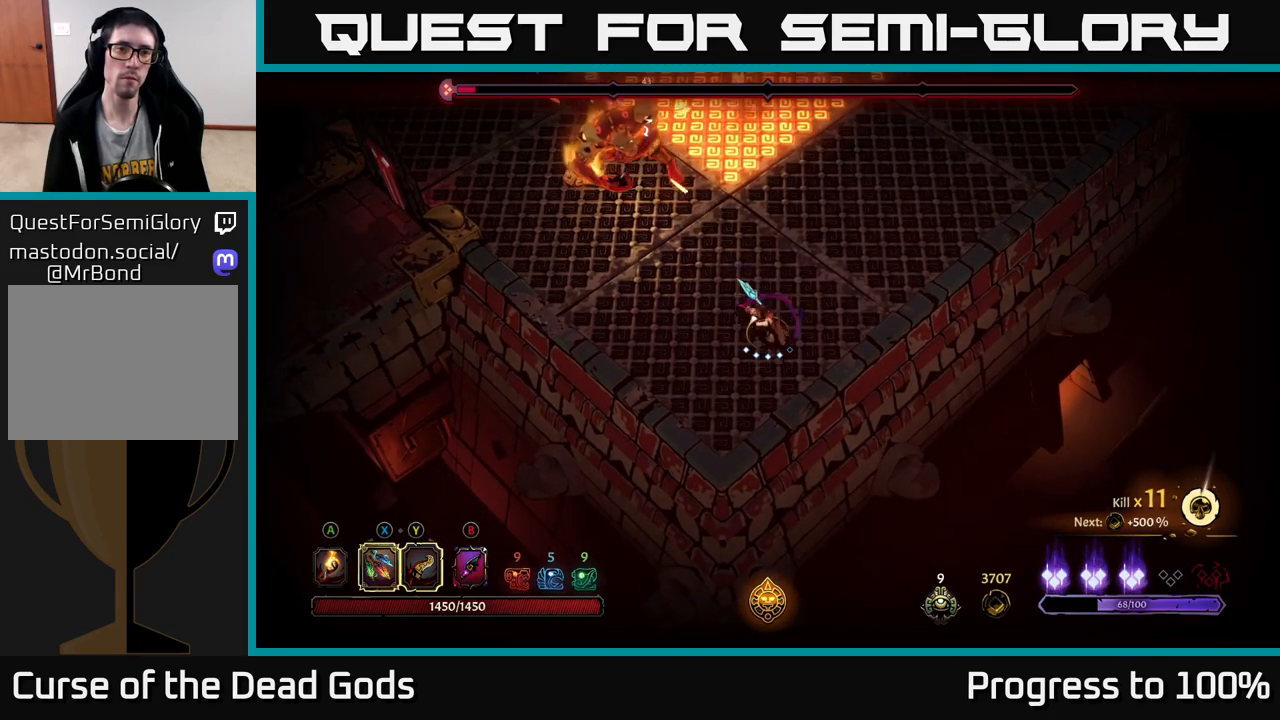
{"buttons": [], "left_stick": "center", "right_stick": "center", "events": [[117, "left_stick", "center"]]}
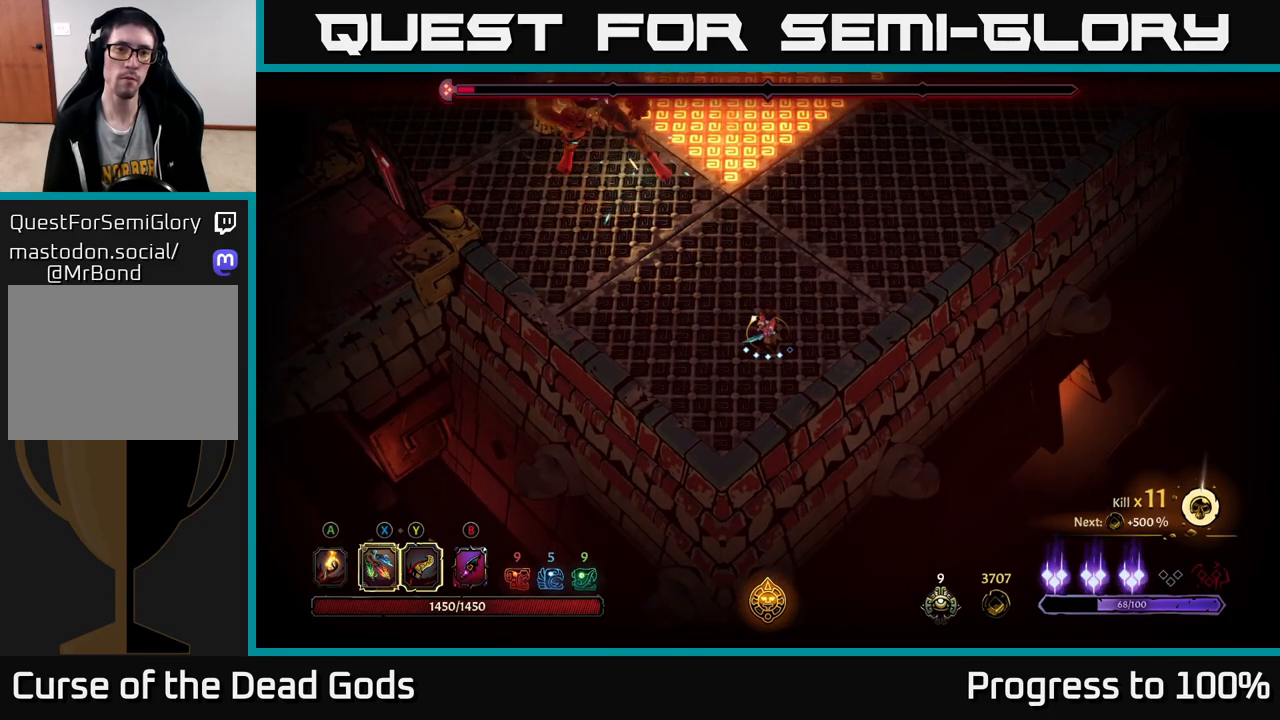
{"buttons": [], "left_stick": "up-right", "right_stick": "center", "events": [[67, "left_stick", "down"], [250, "left_stick", "right"], [333, "left_stick", "up-right"]]}
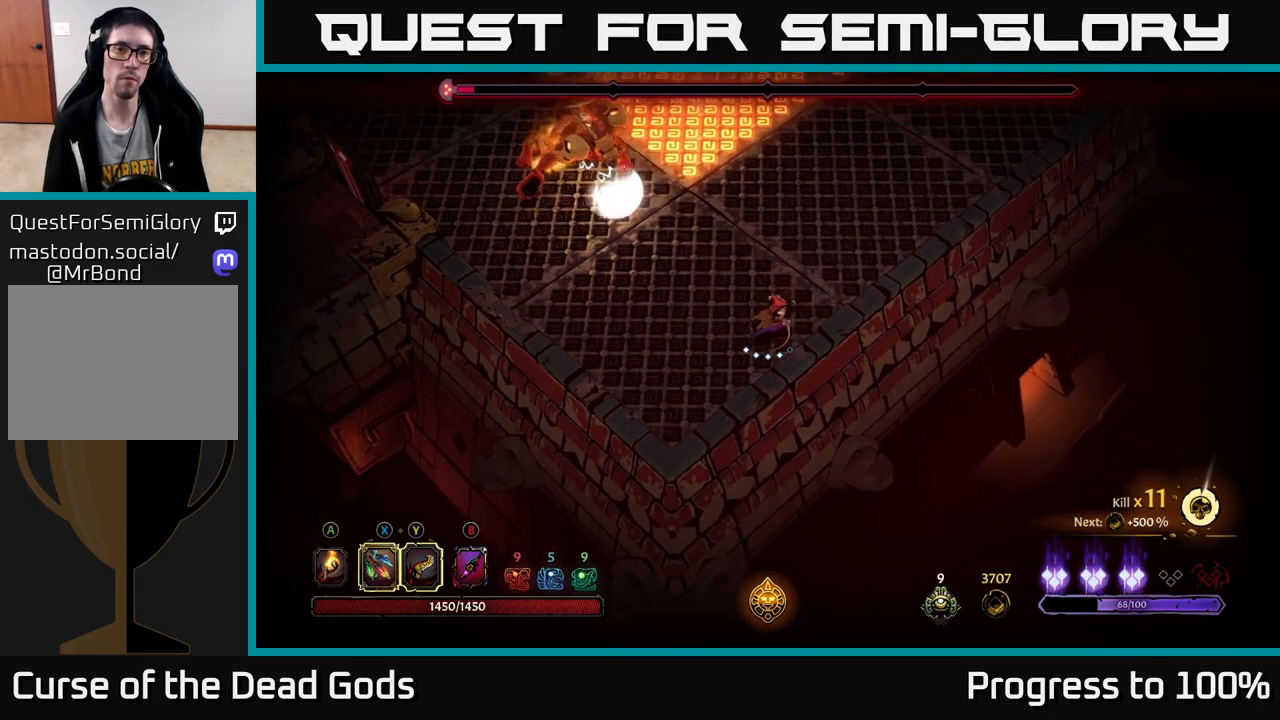
{"buttons": [], "left_stick": "right", "right_stick": "center", "events": [[133, "left_stick", "right"]]}
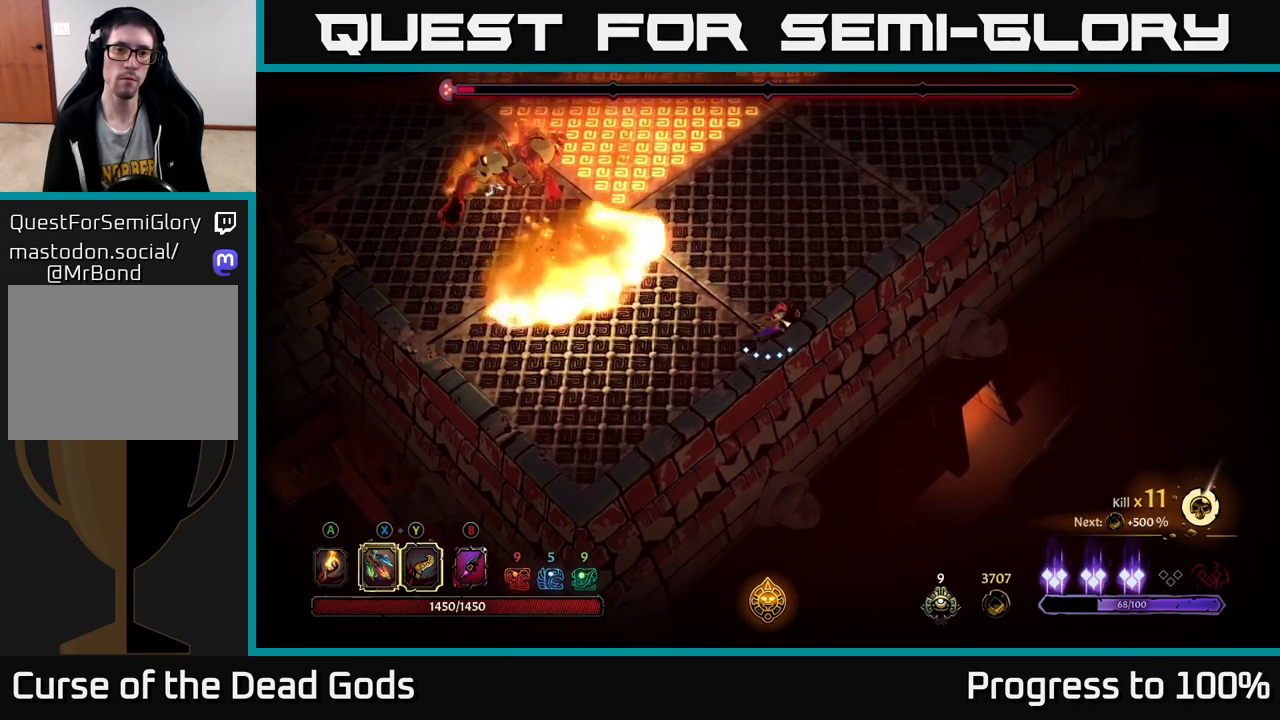
{"buttons": [], "left_stick": "down", "right_stick": "center", "events": [[350, "left_stick", "center"], [500, "left_stick", "down"]]}
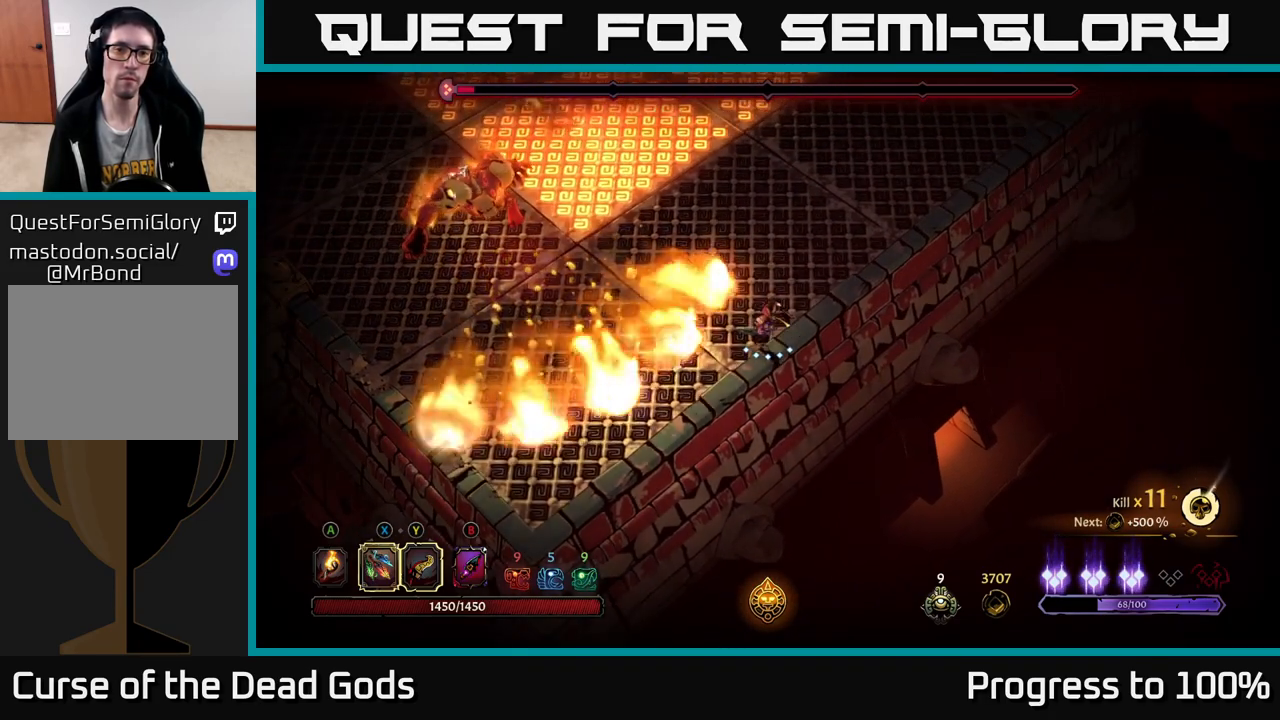
{"buttons": [], "left_stick": "center", "right_stick": "center", "events": [[133, "left_stick", "center"]]}
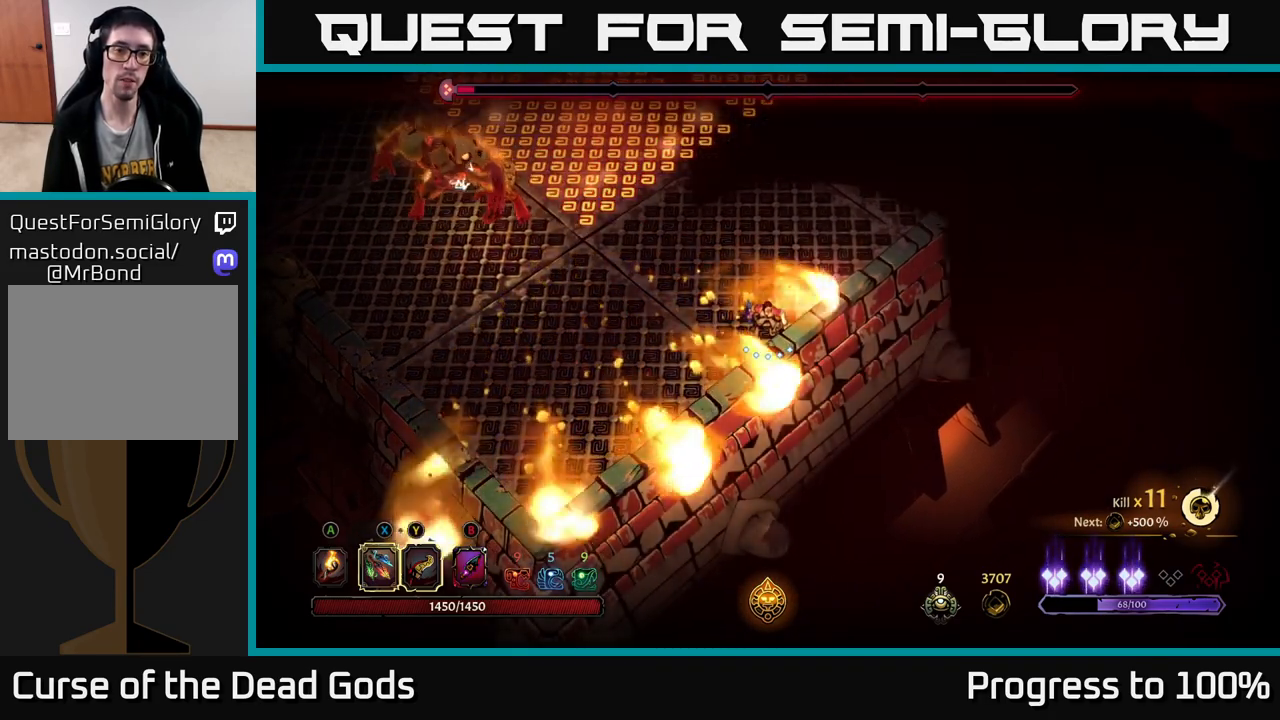
{"buttons": [], "left_stick": "left", "right_stick": "center", "events": [[133, "left_stick", "left"], [350, "X", "down"], [450, "X", "up"]]}
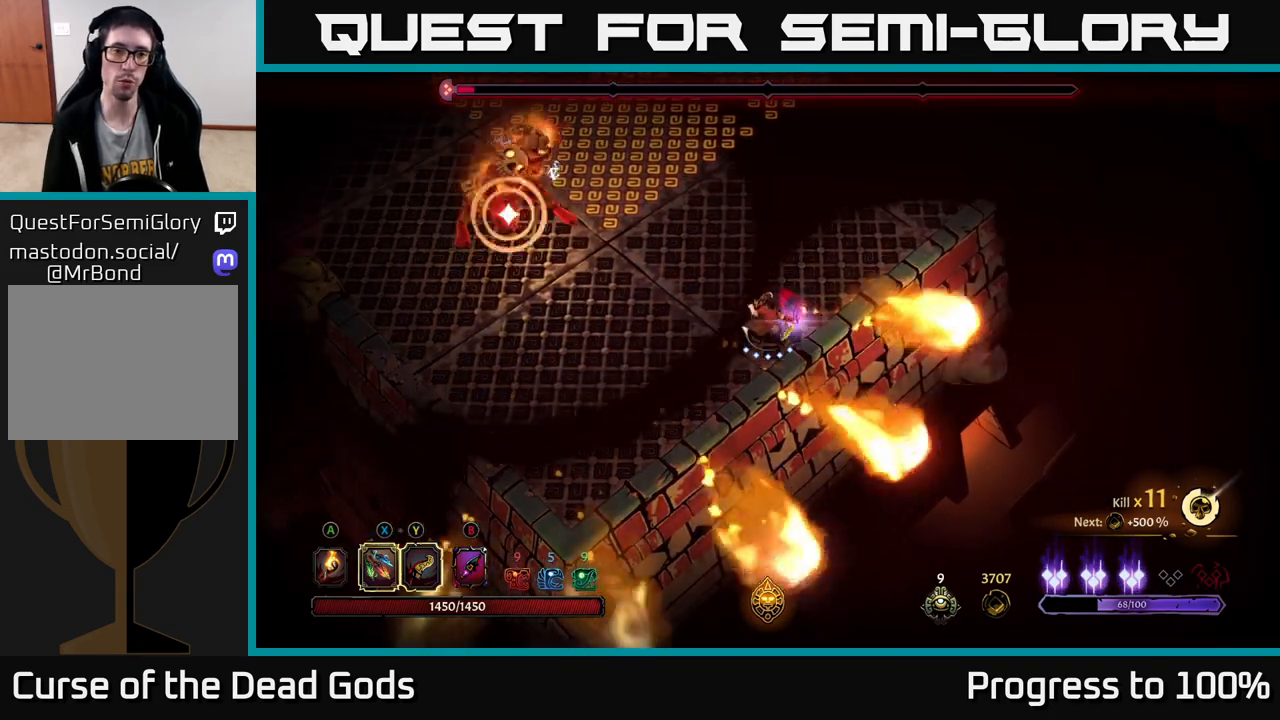
{"buttons": ["R2"], "left_stick": "left", "right_stick": "center", "events": [[317, "left_stick", "down-left"], [383, "R2", "down"], [483, "left_stick", "left"]]}
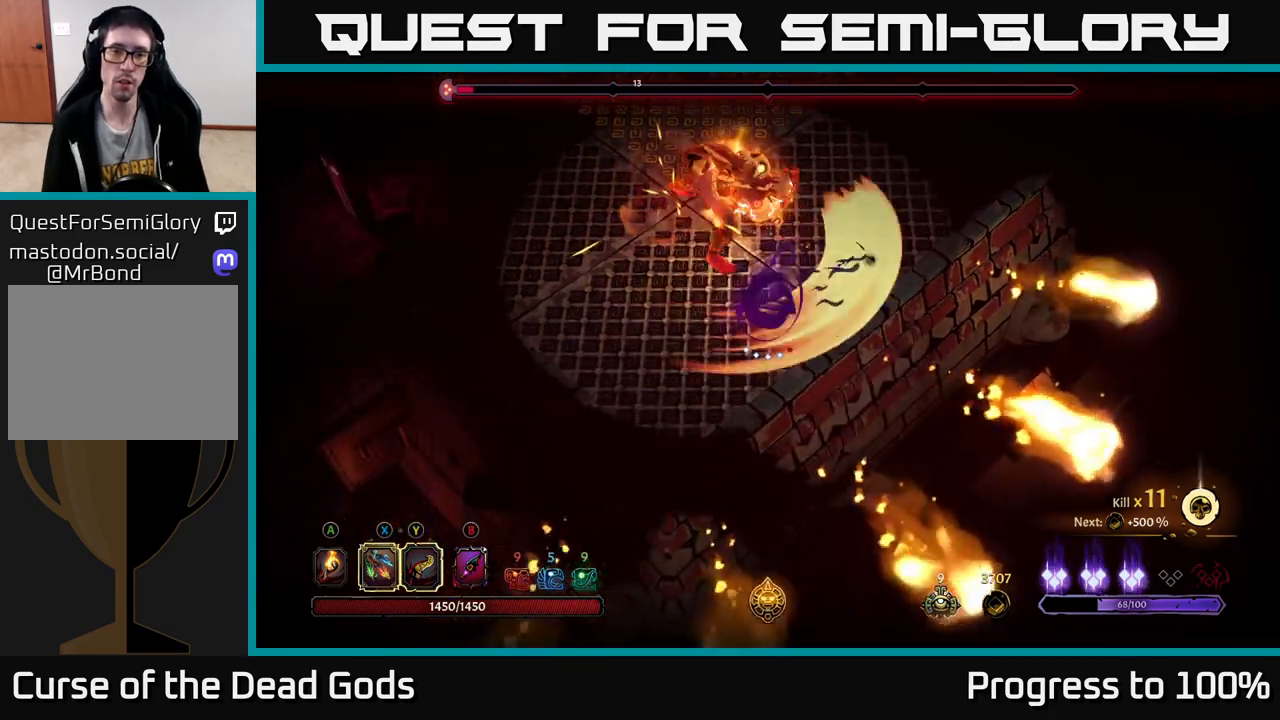
{"buttons": [], "left_stick": "left", "right_stick": "center", "events": [[100, "R2", "up"]]}
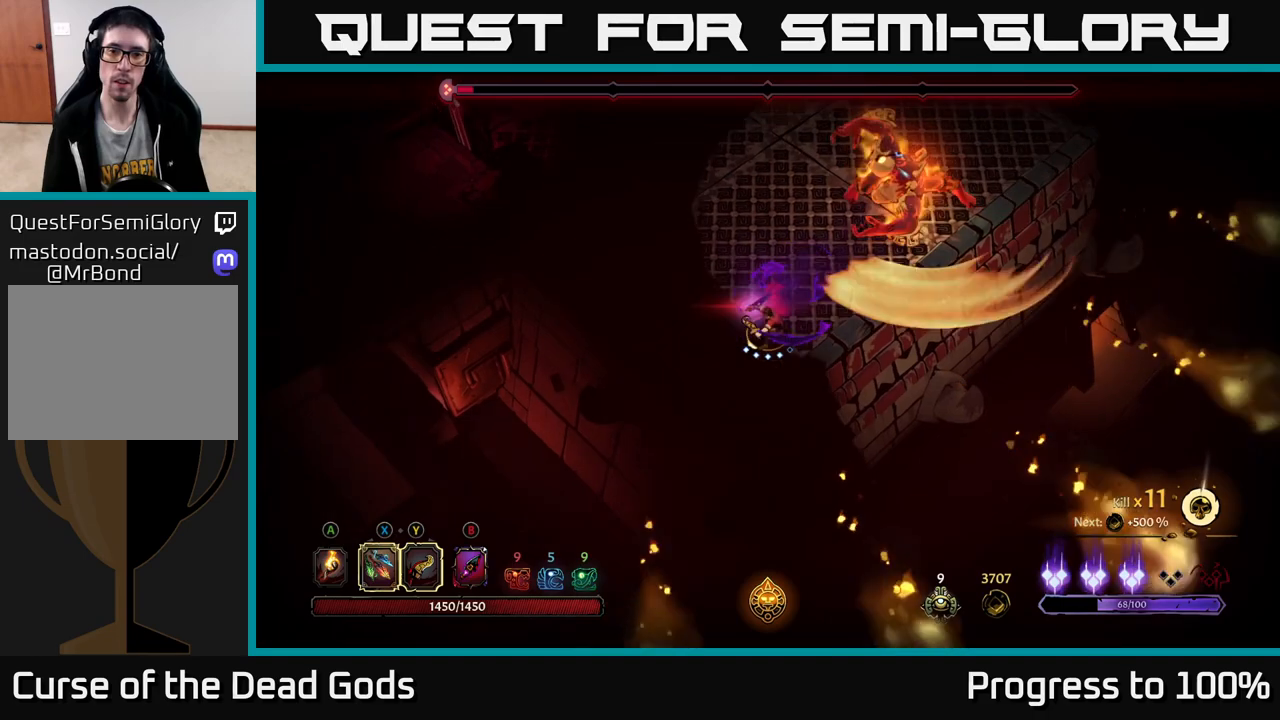
{"buttons": [], "left_stick": "up-left", "right_stick": "center", "events": [[17, "left_stick", "up-left"]]}
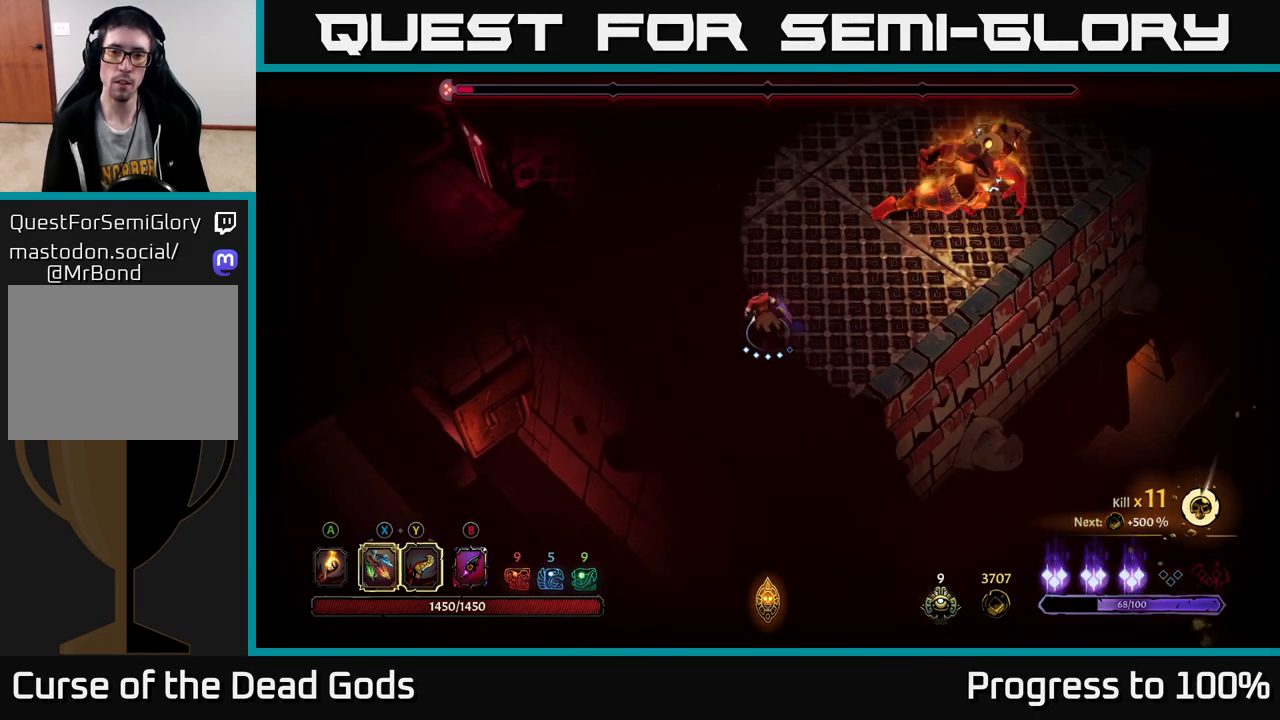
{"buttons": [], "left_stick": "up-right", "right_stick": "center", "events": [[83, "left_stick", "up"], [450, "left_stick", "up-right"]]}
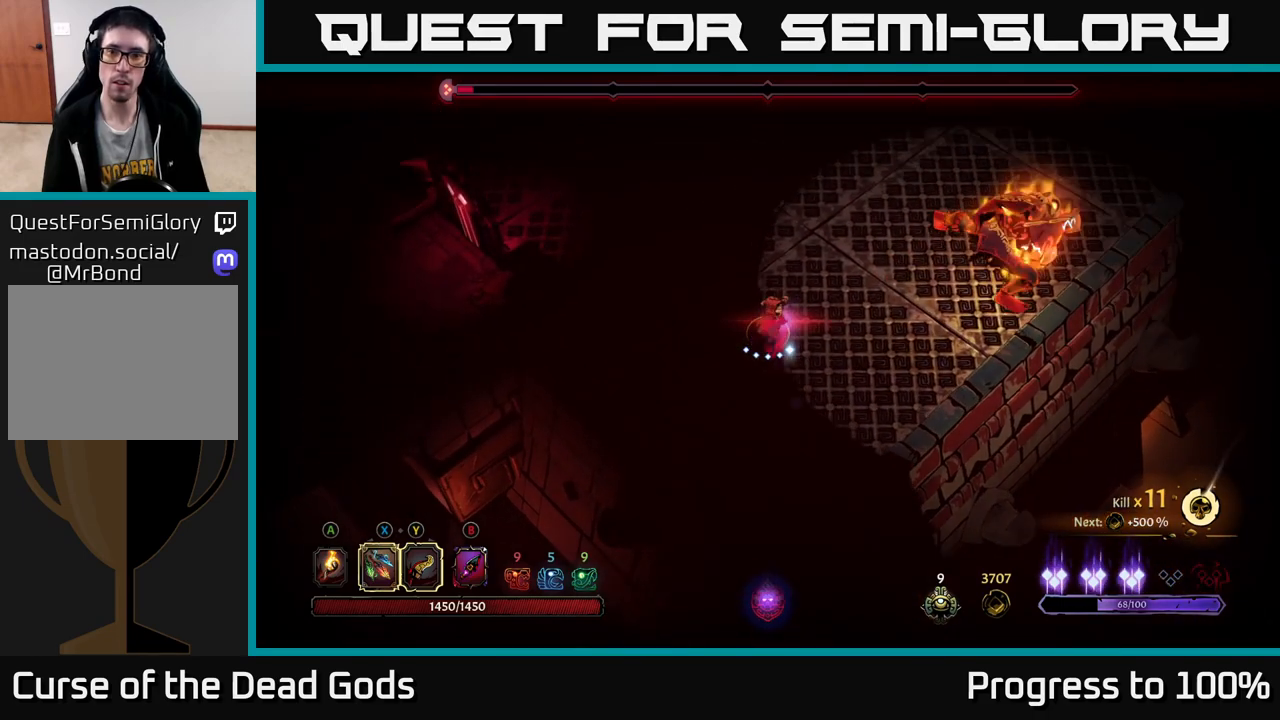
{"buttons": ["Y"], "left_stick": "up-right", "right_stick": "center", "events": [[283, "Y", "down"]]}
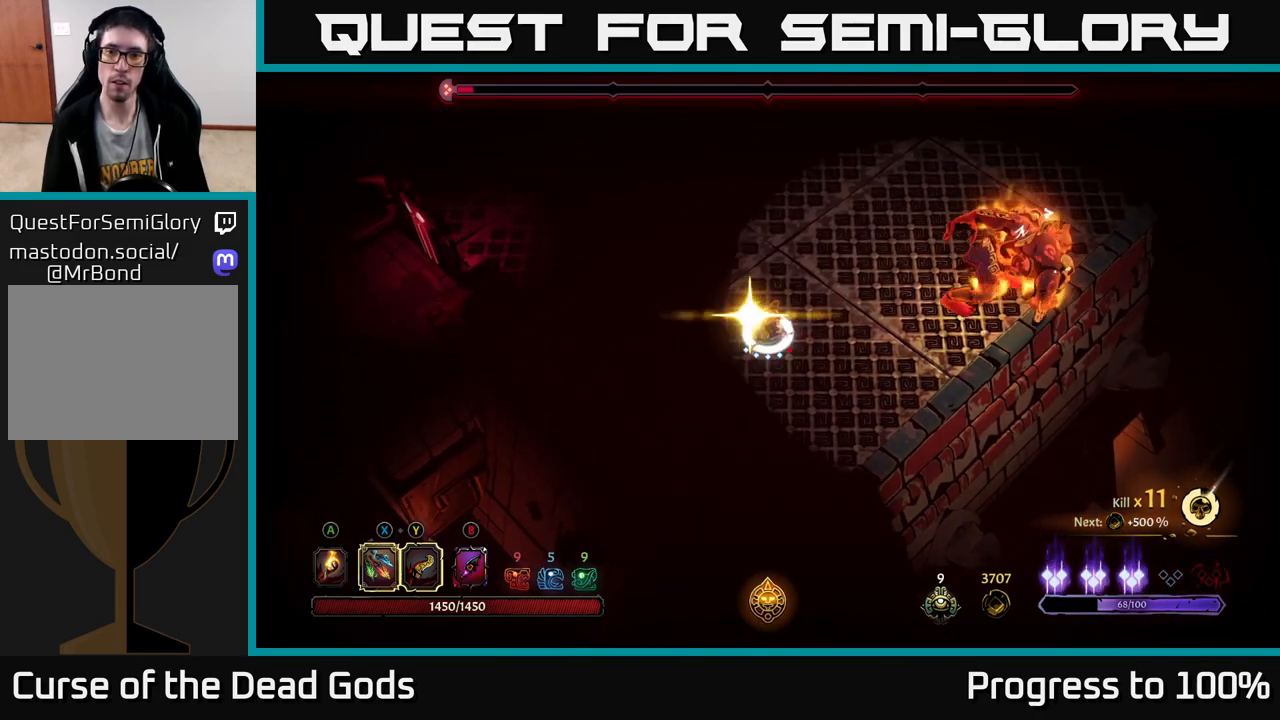
{"buttons": [], "left_stick": "up-right", "right_stick": "center", "events": [[133, "Y", "up"]]}
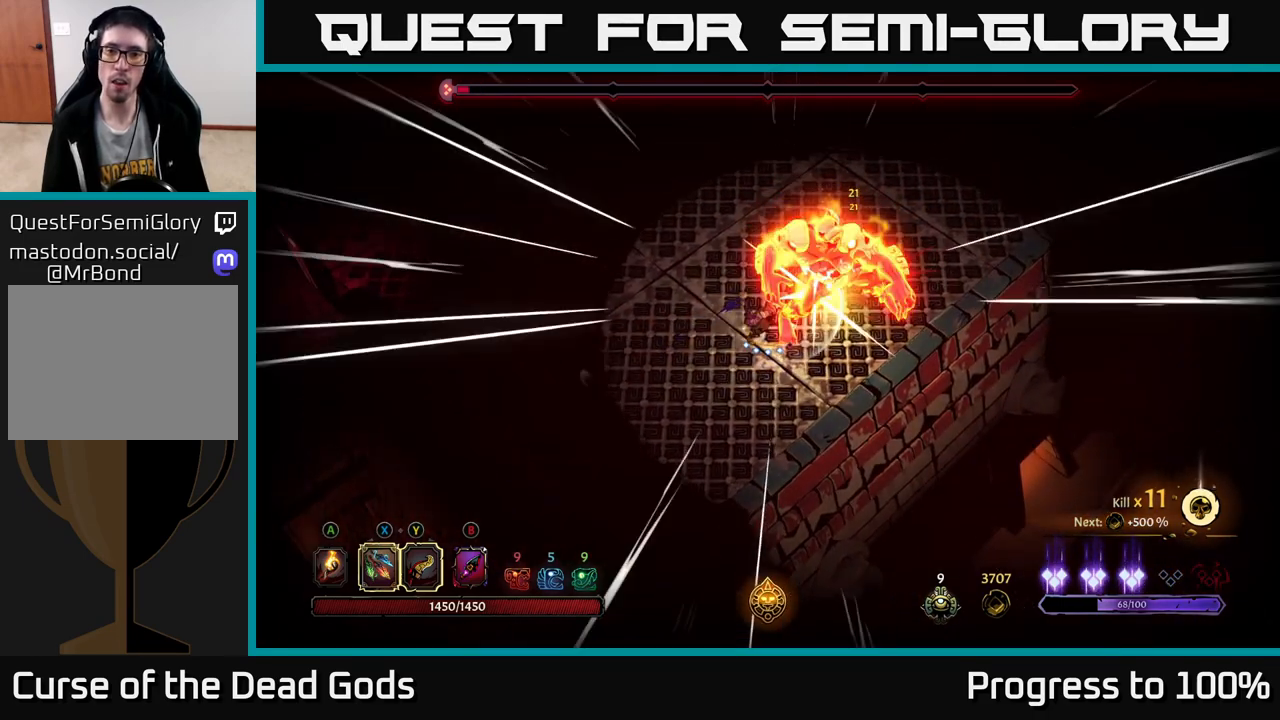
{"buttons": ["X"], "left_stick": "right", "right_stick": "center", "events": [[67, "left_stick", "center"], [433, "left_stick", "right"], [450, "X", "down"]]}
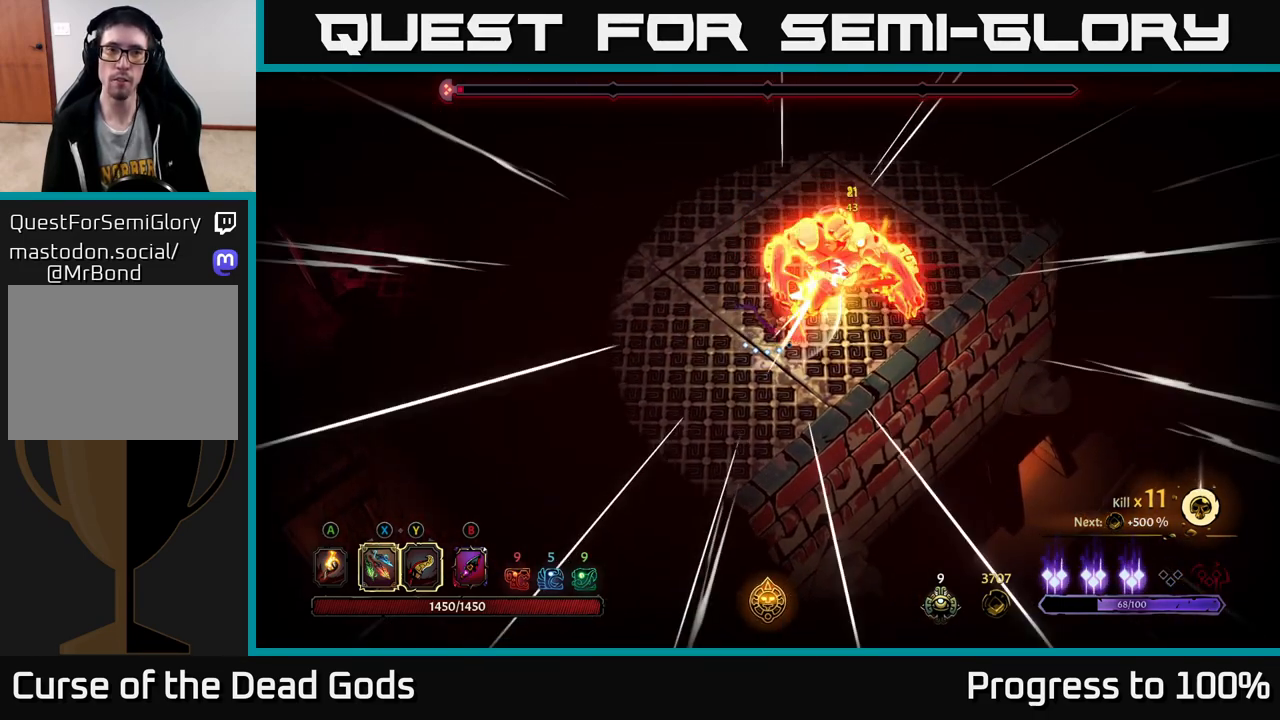
{"buttons": ["X"], "left_stick": "up-right", "right_stick": "center", "events": [[83, "X", "up"], [317, "X", "down"], [500, "left_stick", "up-right"]]}
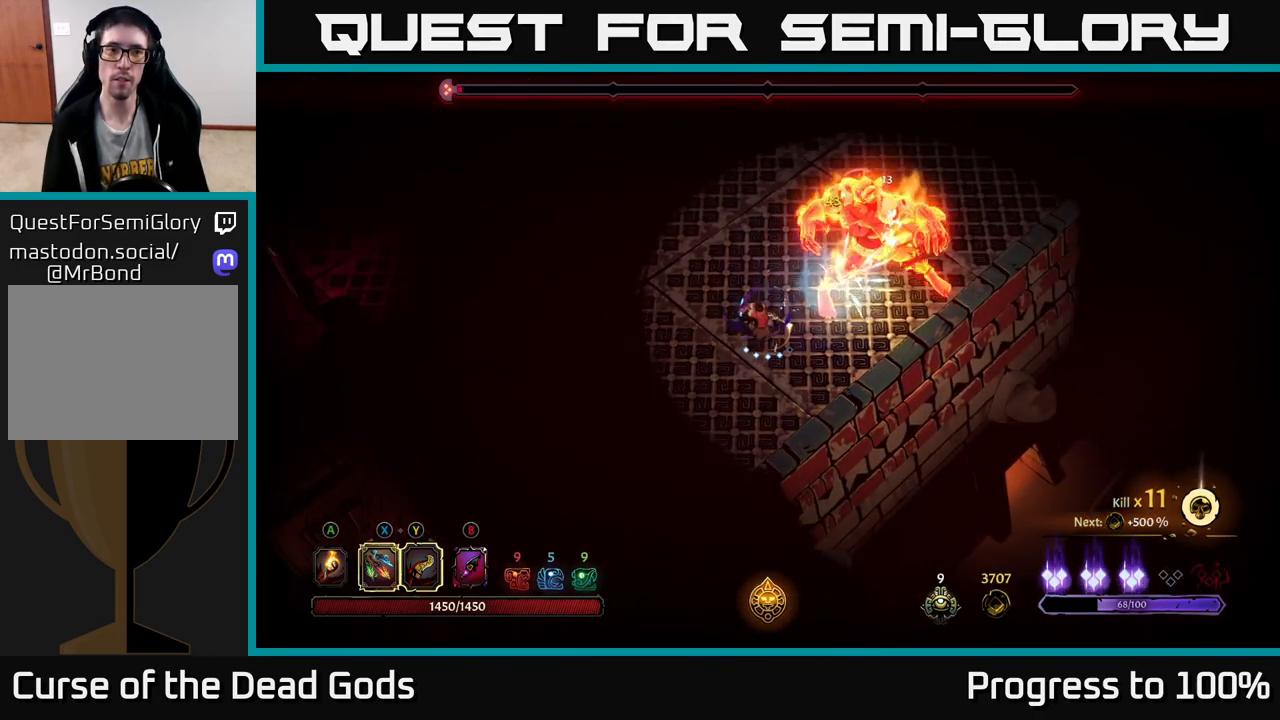
{"buttons": [], "left_stick": "up-right", "right_stick": "center", "events": [[17, "X", "up"], [250, "Y", "down"], [400, "Y", "up"]]}
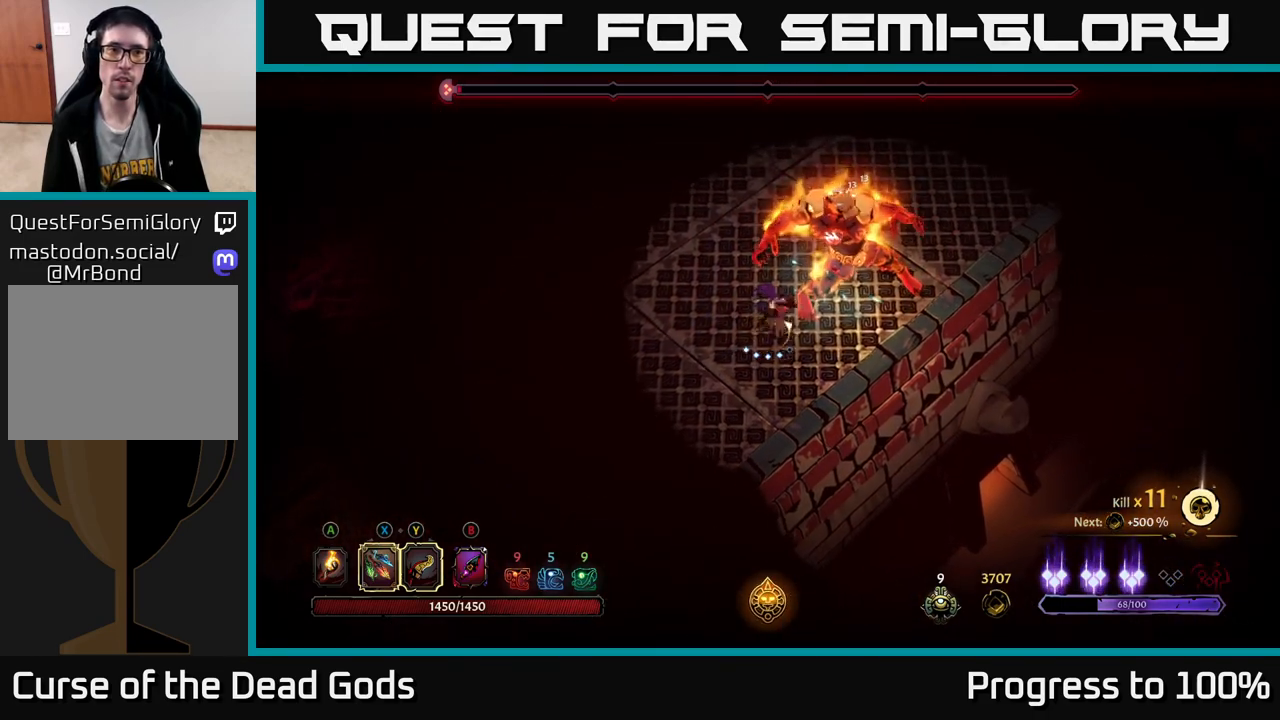
{"buttons": [], "left_stick": "center", "right_stick": "center", "events": [[317, "left_stick", "center"]]}